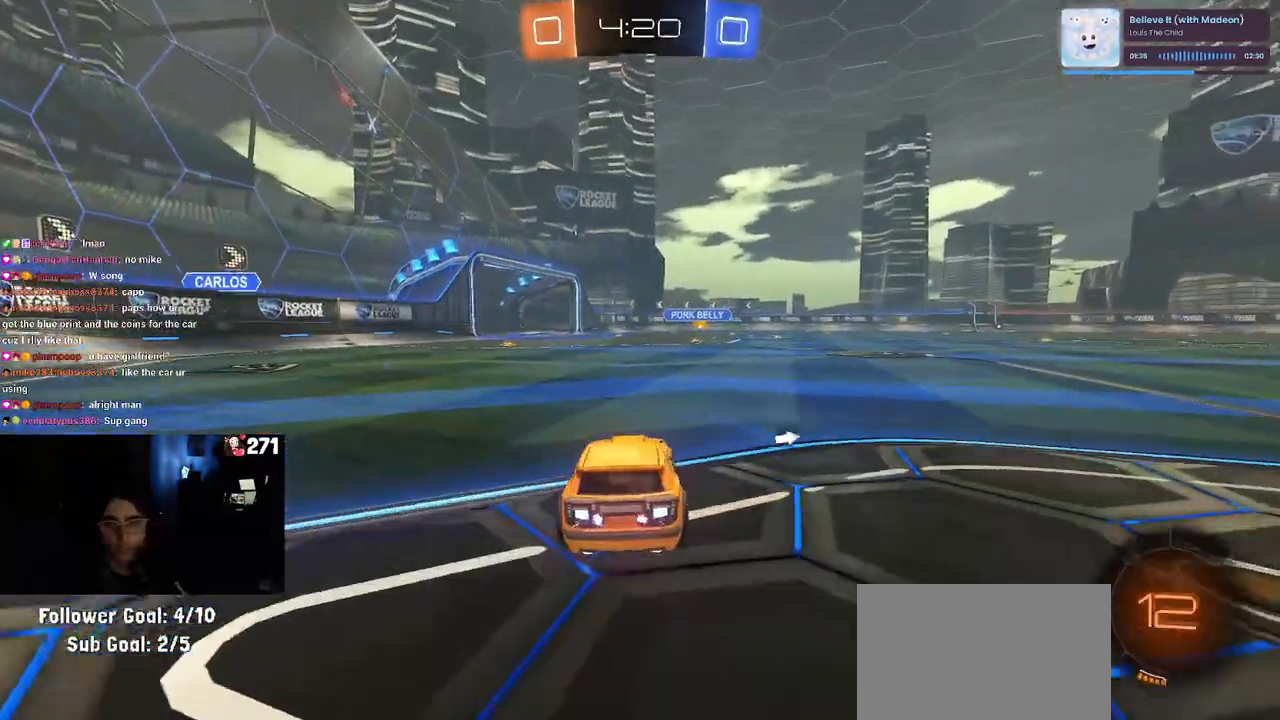
Gameplay with a controller (PlayStation layout); each line is a JSON object with the inputs held at the frame after it. "events" lists button and stick changes between this image and that frame as [ms after this image, input, new state], when the widget could be followed in between.
{"buttons": ["R2"], "left_stick": "center", "right_stick": "center", "events": [[33, "TRIANGLE", "down"], [167, "TRIANGLE", "up"], [467, "left_stick", "center"]]}
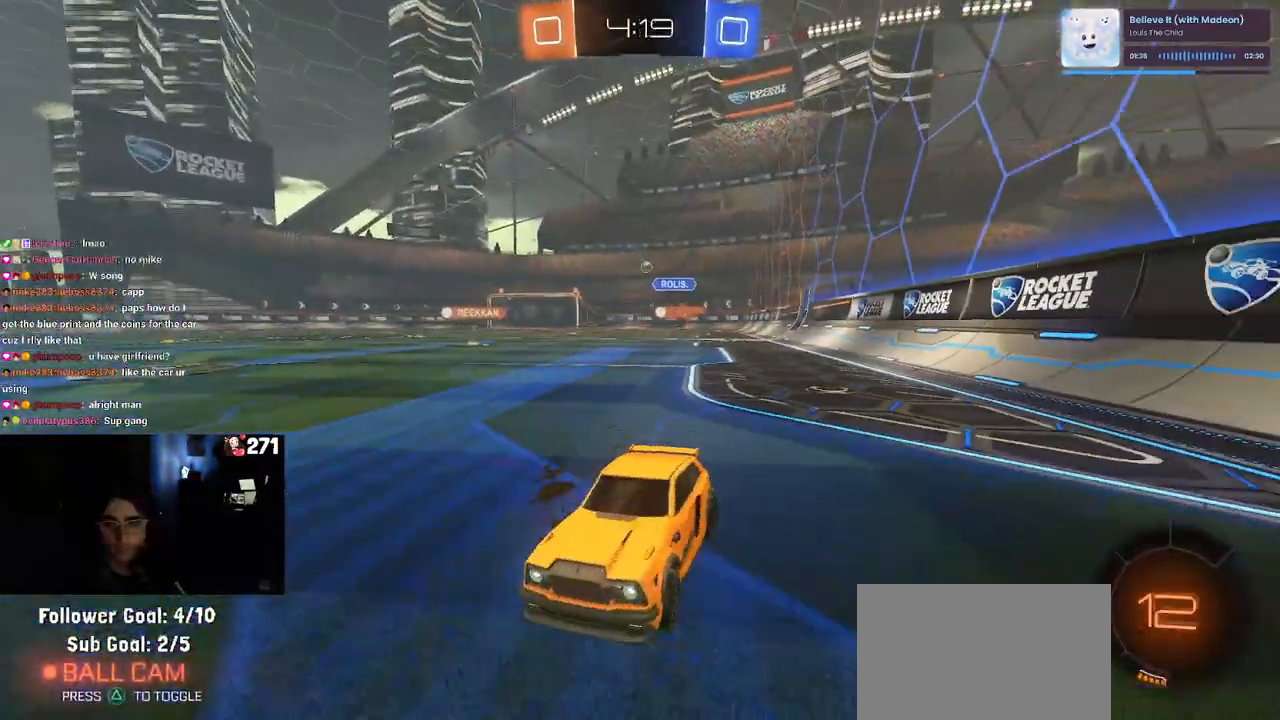
{"buttons": ["R2"], "left_stick": "right", "right_stick": "center", "events": [[17, "left_stick", "right"], [50, "SQUARE", "down"], [233, "SQUARE", "up"]]}
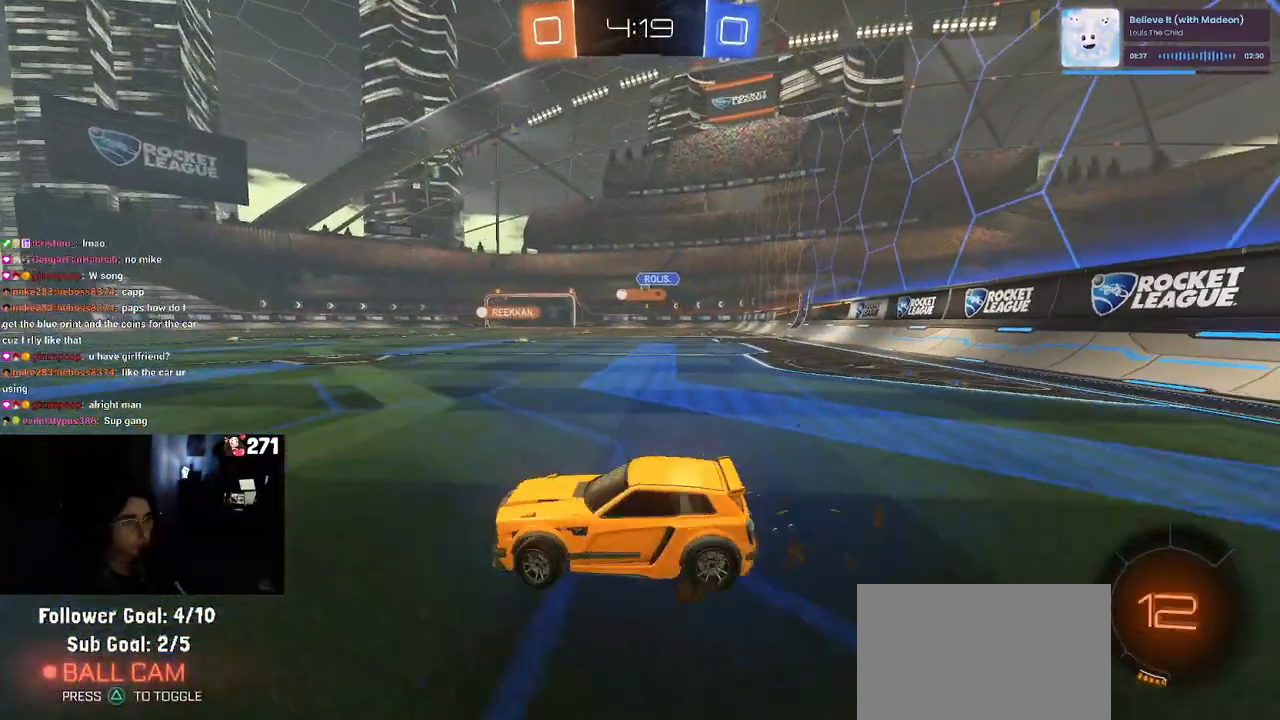
{"buttons": ["R2"], "left_stick": "right", "right_stick": "center", "events": []}
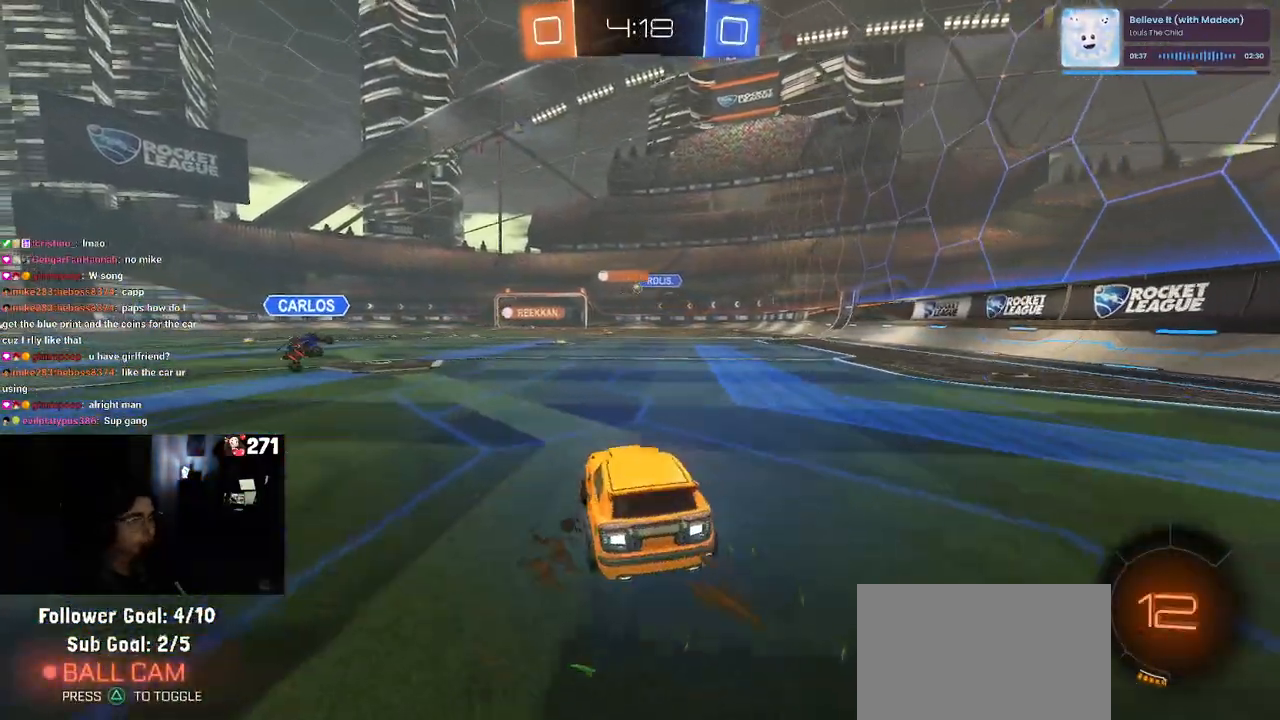
{"buttons": ["CROSS", "SQUARE", "R1", "R2"], "left_stick": "down-left", "right_stick": "center", "events": [[33, "left_stick", "center"], [283, "CROSS", "down"], [283, "R1", "down"], [317, "left_stick", "up-left"], [367, "CROSS", "up"], [433, "CROSS", "down"], [500, "SQUARE", "down"], [500, "left_stick", "down-left"]]}
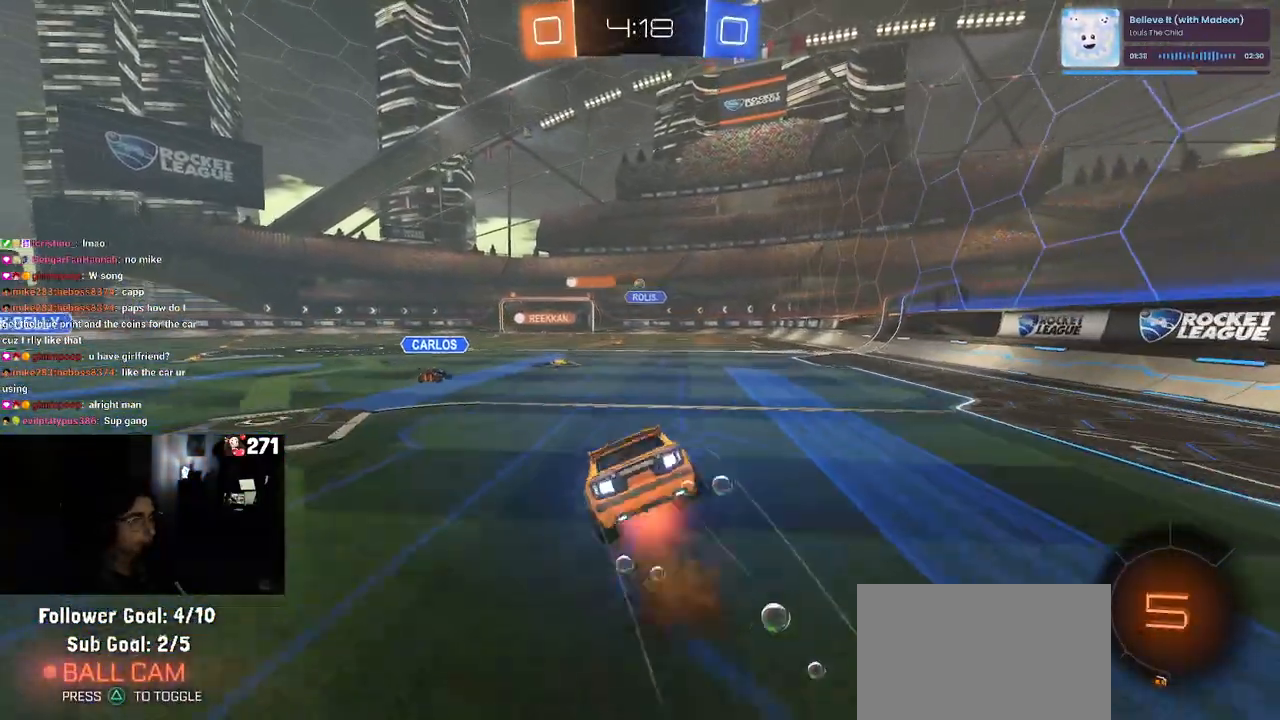
{"buttons": ["SQUARE", "R2"], "left_stick": "down-left", "right_stick": "center", "events": [[17, "left_stick", "down"], [33, "CROSS", "up"], [183, "left_stick", "down-left"], [417, "R1", "up"]]}
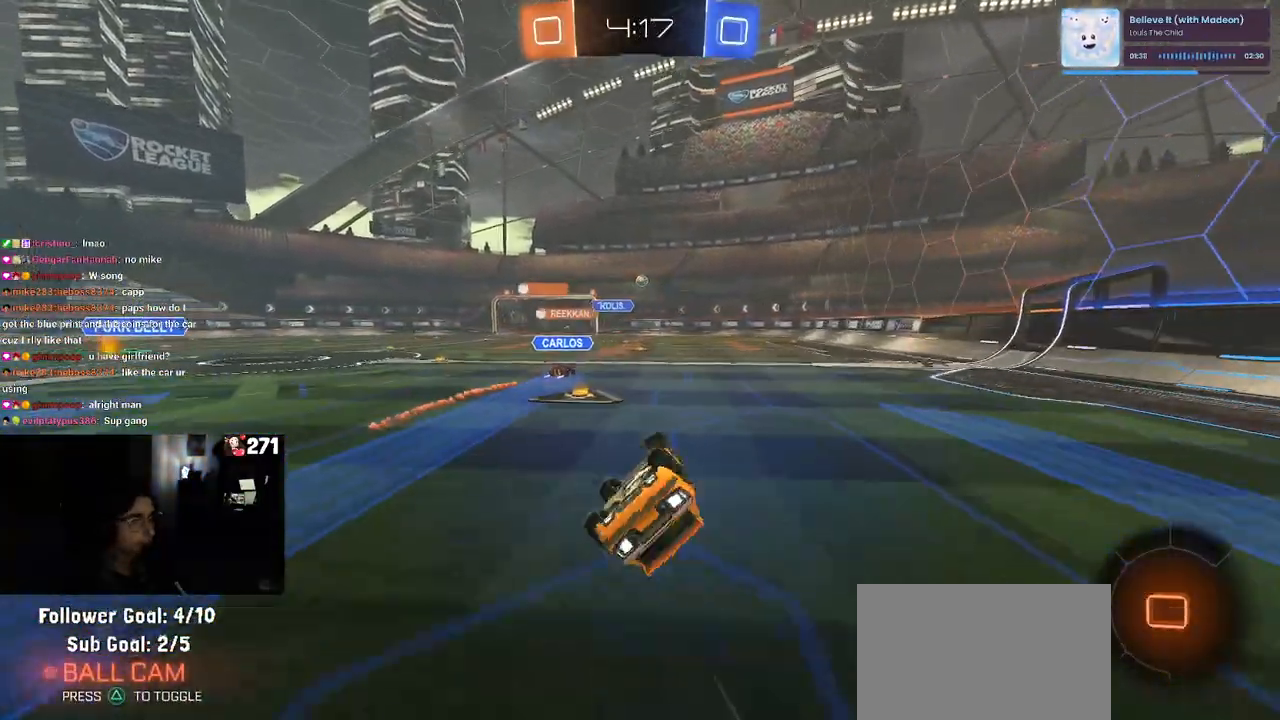
{"buttons": ["R2"], "left_stick": "left", "right_stick": "center", "events": [[267, "SQUARE", "up"], [267, "left_stick", "center"], [450, "left_stick", "left"]]}
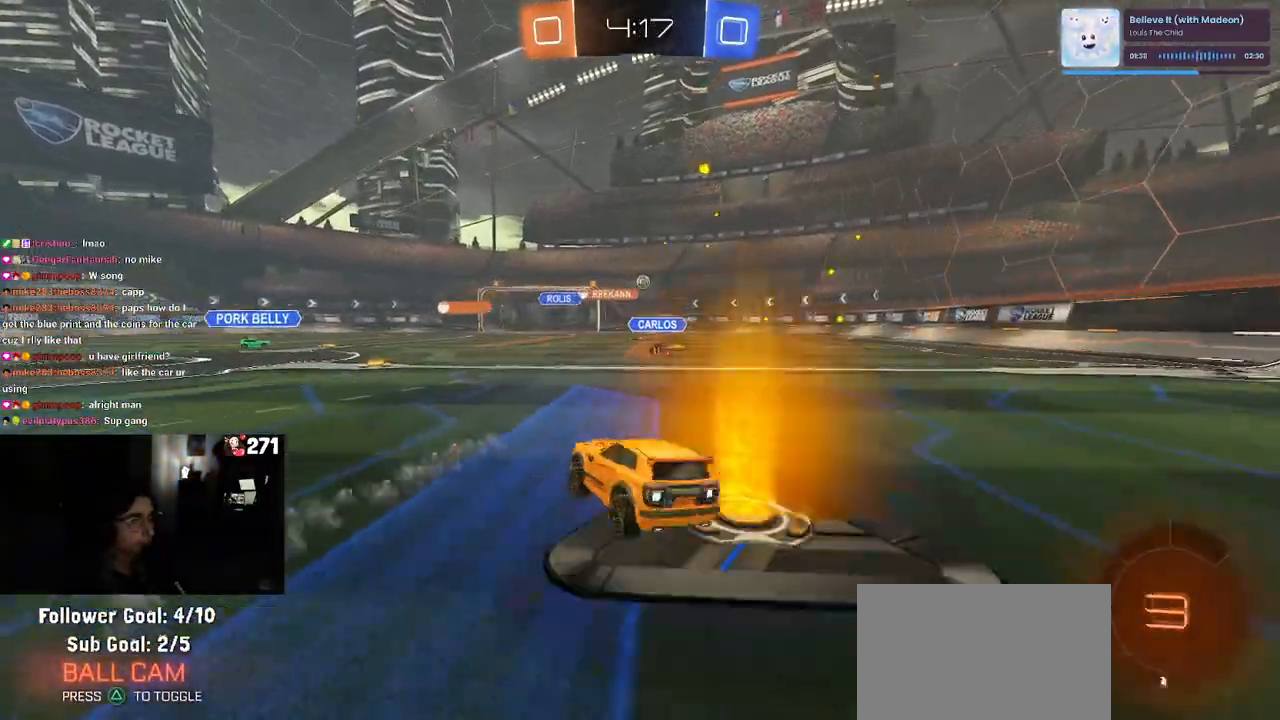
{"buttons": ["SQUARE", "R2"], "left_stick": "down-left", "right_stick": "center", "events": [[17, "left_stick", "center"], [183, "CROSS", "down"], [250, "left_stick", "up-left"], [300, "CROSS", "up"], [333, "CROSS", "down"], [417, "SQUARE", "down"], [450, "CROSS", "up"], [450, "left_stick", "down-left"]]}
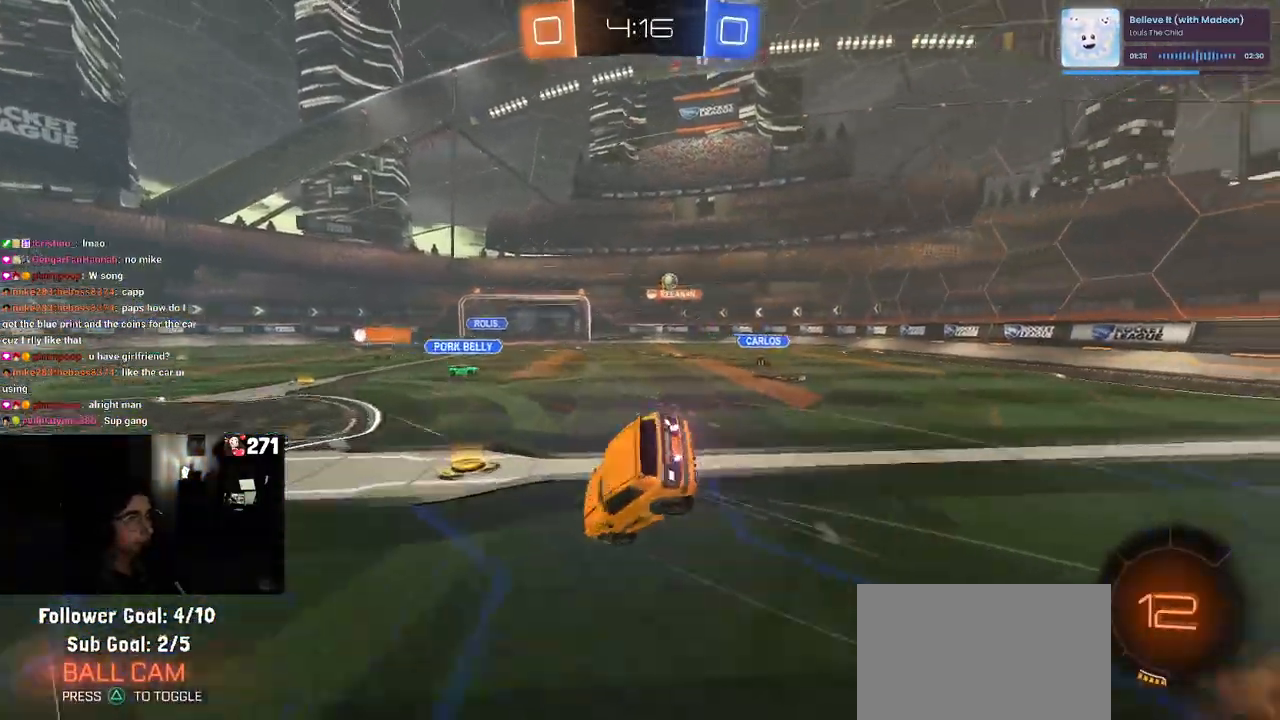
{"buttons": ["SQUARE", "R2"], "left_stick": "down-left", "right_stick": "center", "events": []}
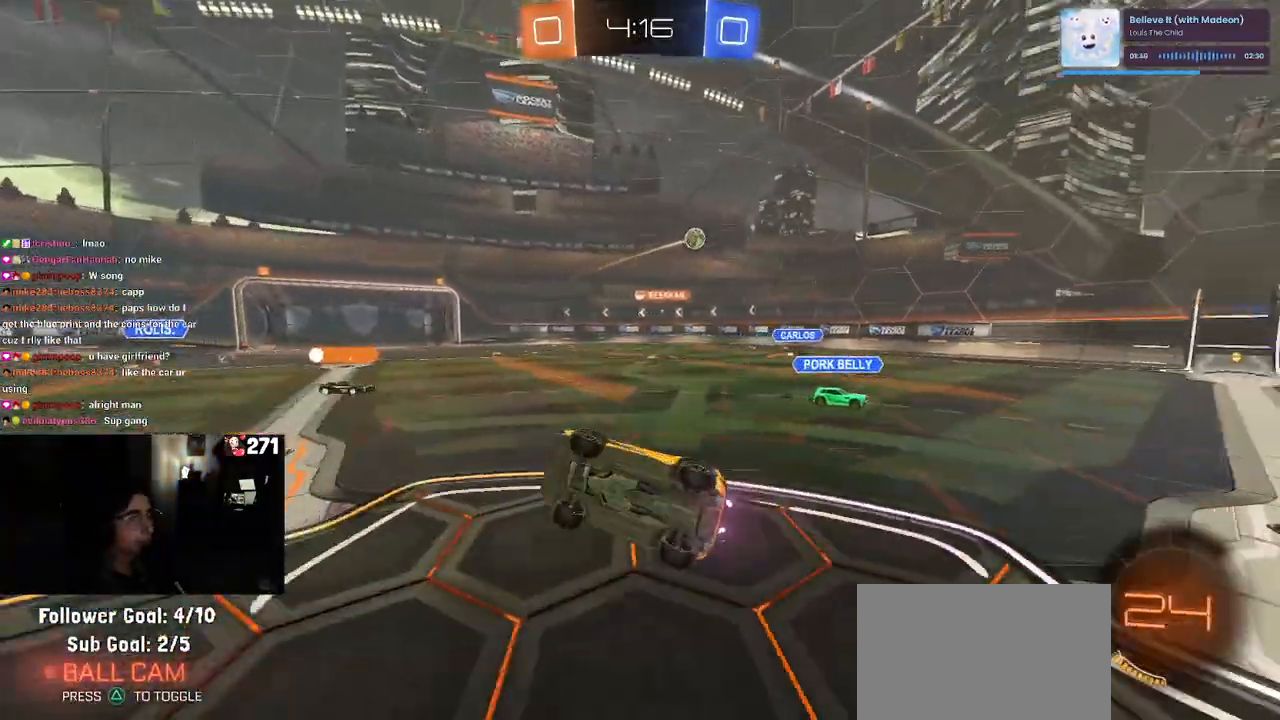
{"buttons": ["R1", "R2"], "left_stick": "right", "right_stick": "center", "events": [[150, "left_stick", "center"], [167, "SQUARE", "up"], [333, "TRIANGLE", "down"], [417, "R1", "down"], [433, "TRIANGLE", "up"], [483, "left_stick", "right"]]}
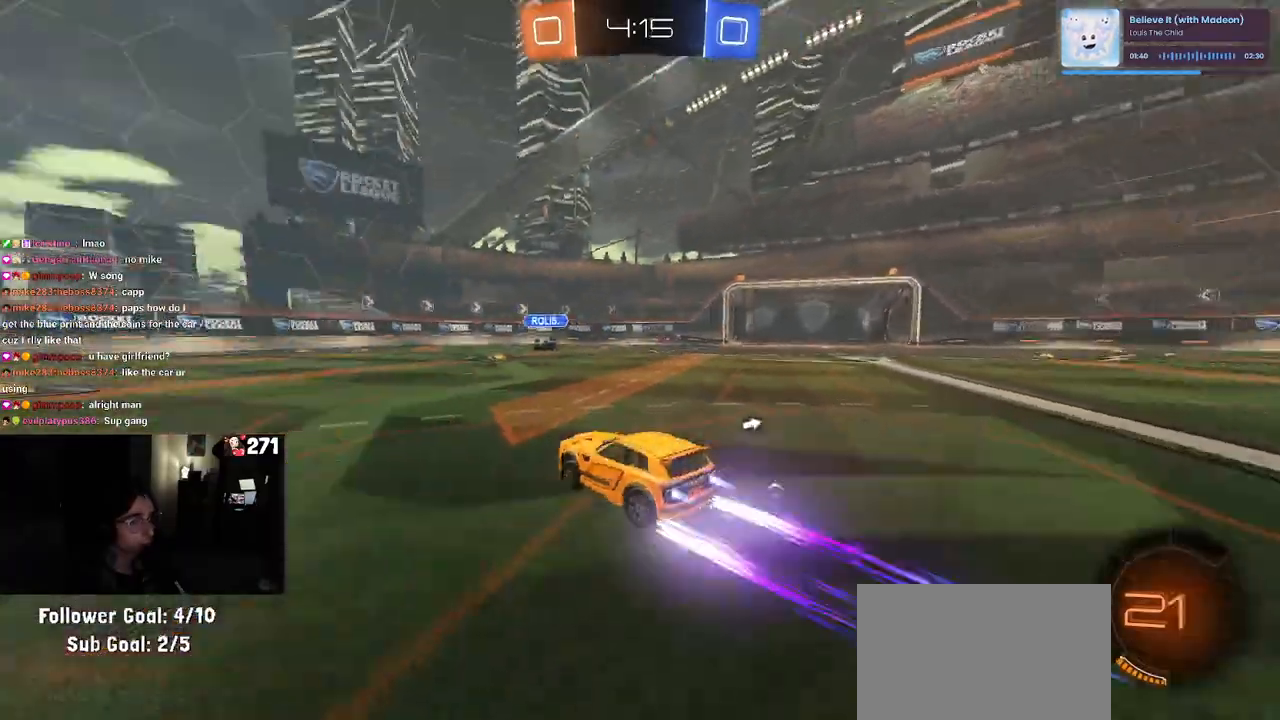
{"buttons": ["TRIANGLE", "R2"], "left_stick": "center", "right_stick": "center", "events": [[117, "left_stick", "center"], [200, "R1", "up"], [433, "TRIANGLE", "down"]]}
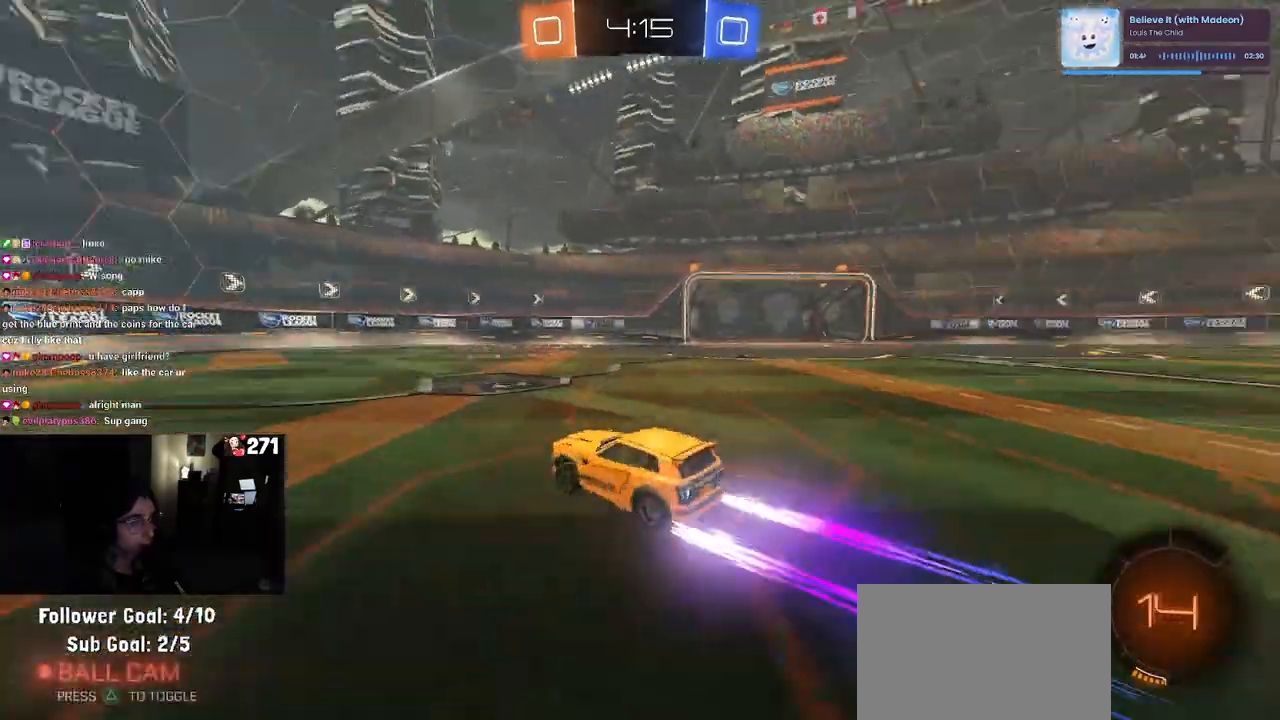
{"buttons": ["R2"], "left_stick": "center", "right_stick": "center", "events": [[67, "TRIANGLE", "up"], [150, "left_stick", "right"], [300, "left_stick", "center"]]}
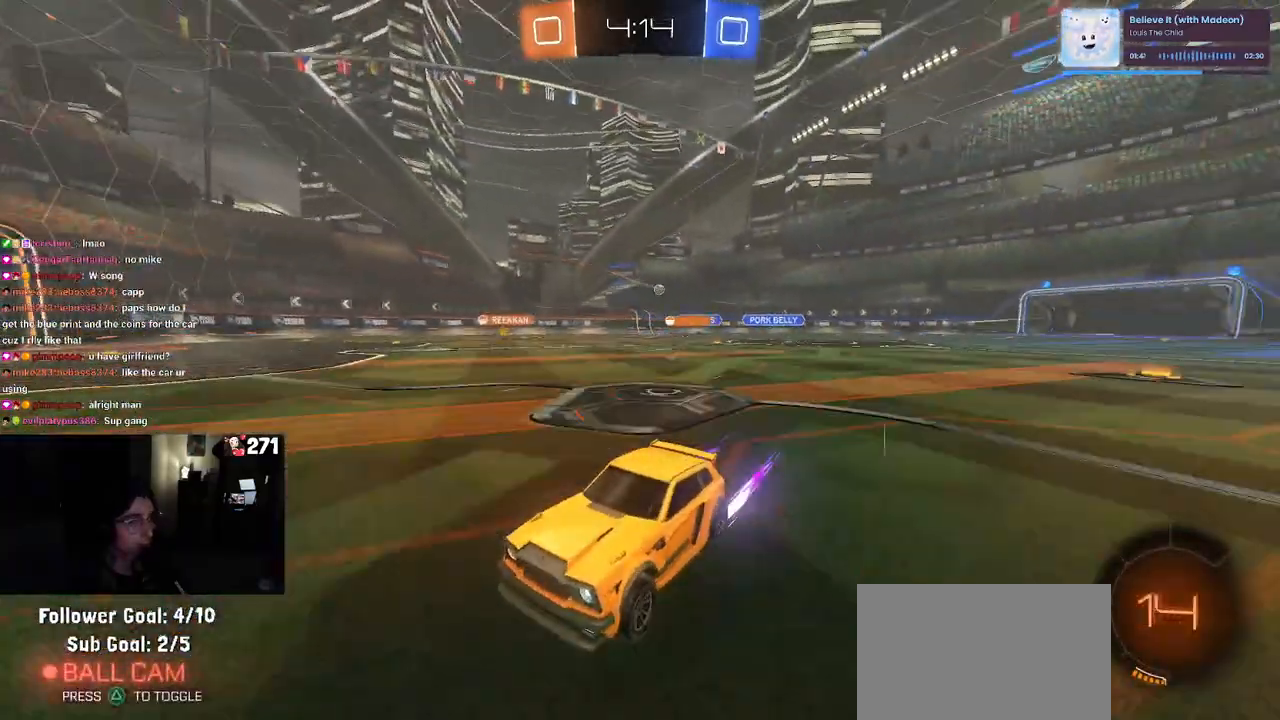
{"buttons": ["R2"], "left_stick": "right", "right_stick": "center", "events": [[317, "left_stick", "right"], [383, "SQUARE", "down"], [500, "SQUARE", "up"]]}
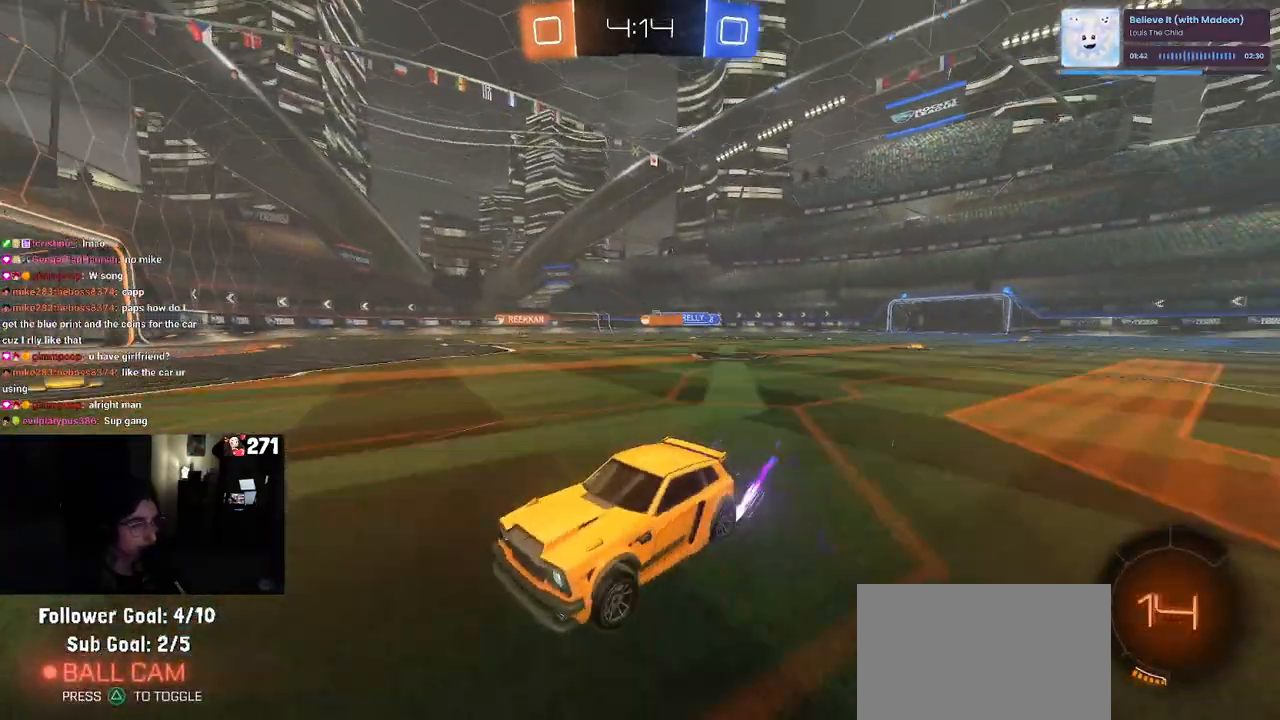
{"buttons": ["SQUARE", "R2"], "left_stick": "right", "right_stick": "center", "events": [[467, "SQUARE", "down"]]}
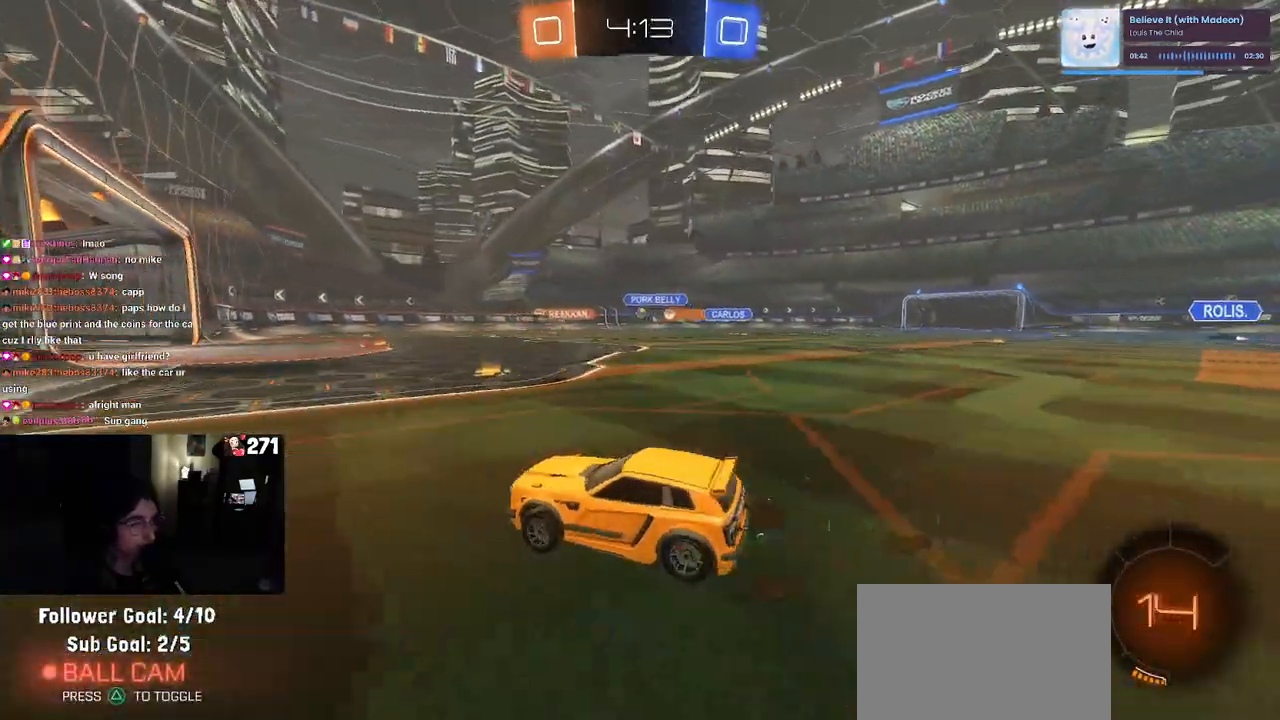
{"buttons": ["R2"], "left_stick": "left", "right_stick": "center", "events": [[33, "SQUARE", "up"], [367, "left_stick", "center"], [433, "left_stick", "left"]]}
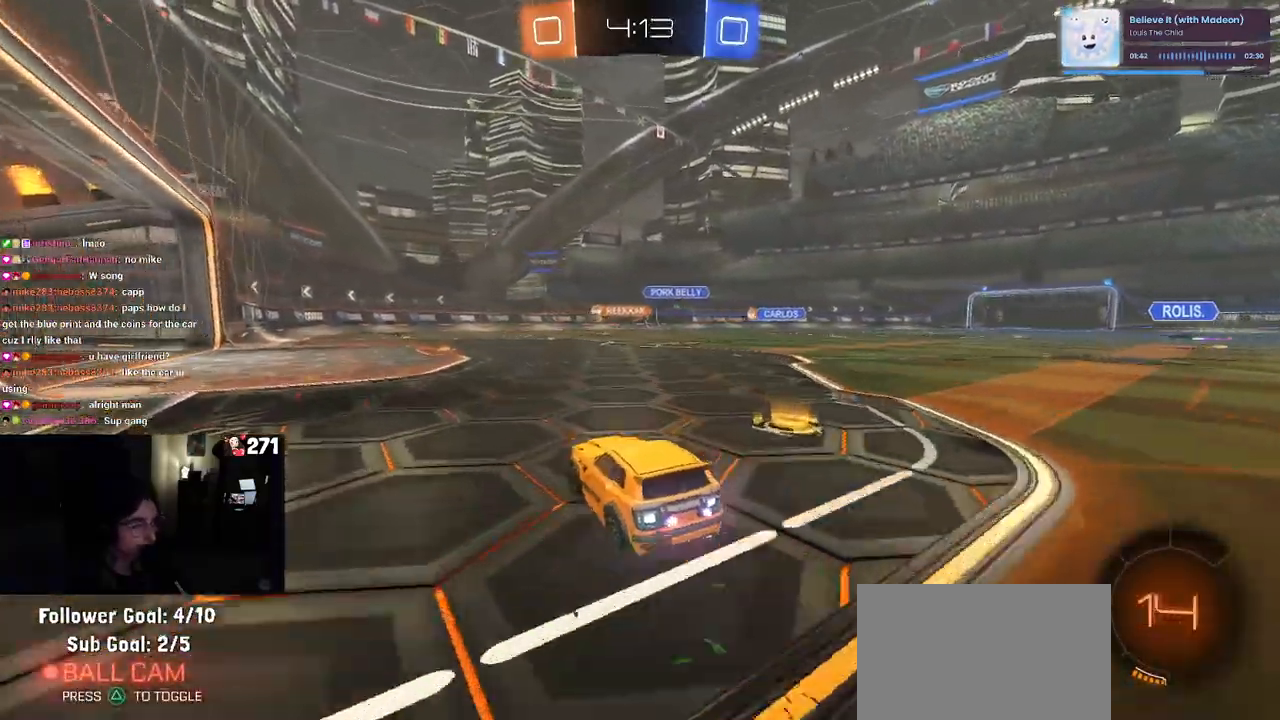
{"buttons": ["SQUARE", "R2"], "left_stick": "down", "right_stick": "center", "events": [[67, "left_stick", "right"], [150, "CROSS", "down"], [183, "left_stick", "up"], [250, "CROSS", "up"], [300, "CROSS", "down"], [383, "SQUARE", "down"], [383, "left_stick", "down"], [417, "CROSS", "up"]]}
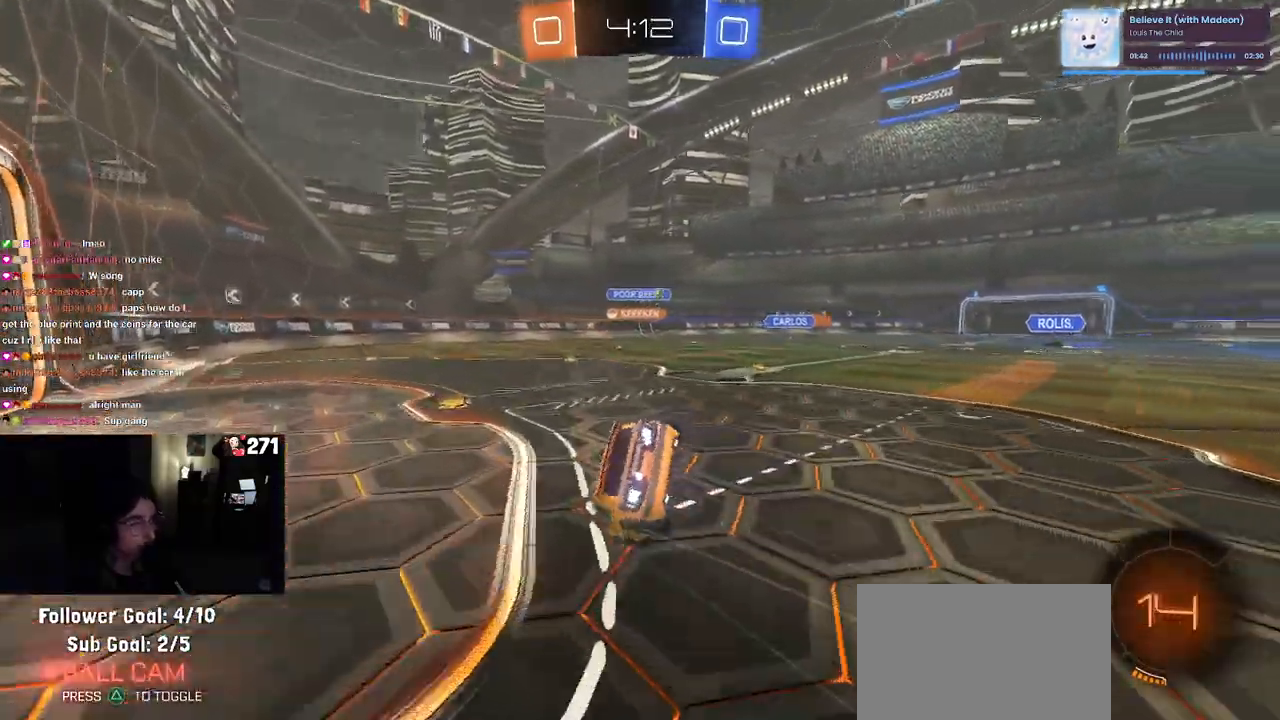
{"buttons": ["SQUARE", "R2"], "left_stick": "down-left", "right_stick": "center", "events": [[117, "left_stick", "down-left"]]}
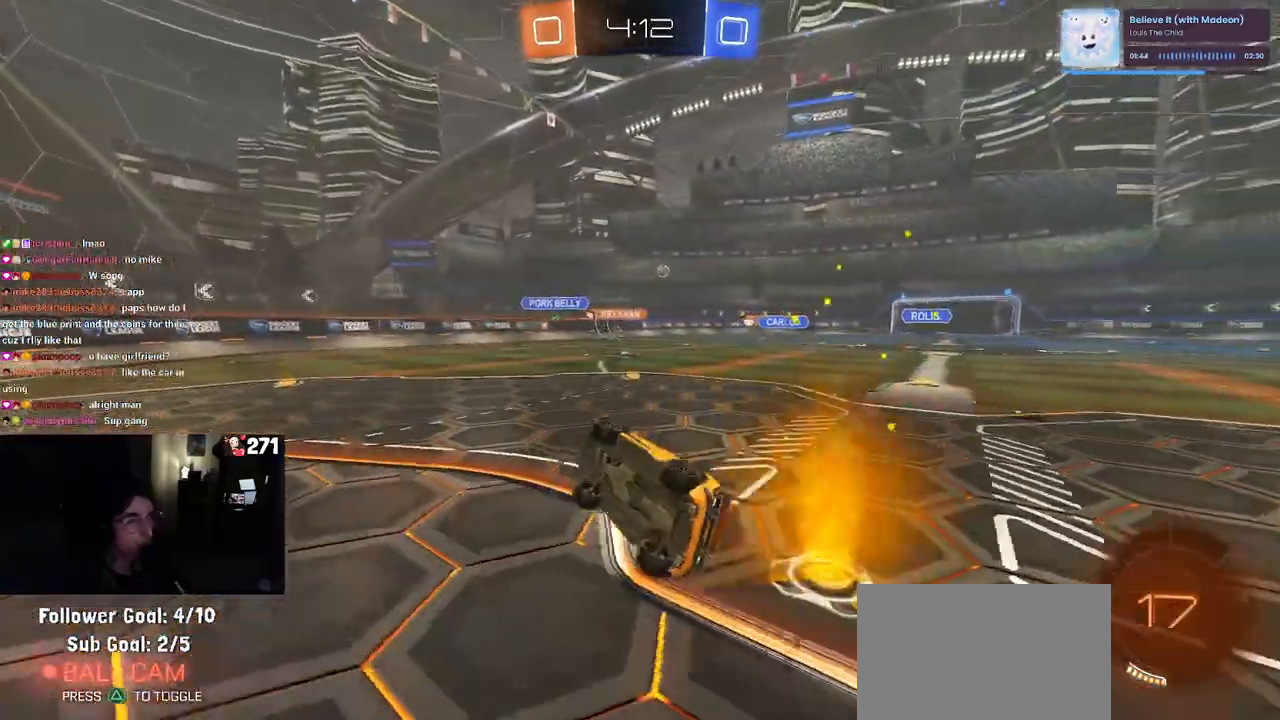
{"buttons": ["R2"], "left_stick": "center", "right_stick": "center", "events": [[100, "SQUARE", "up"], [150, "left_stick", "center"], [300, "left_stick", "right"], [433, "left_stick", "center"]]}
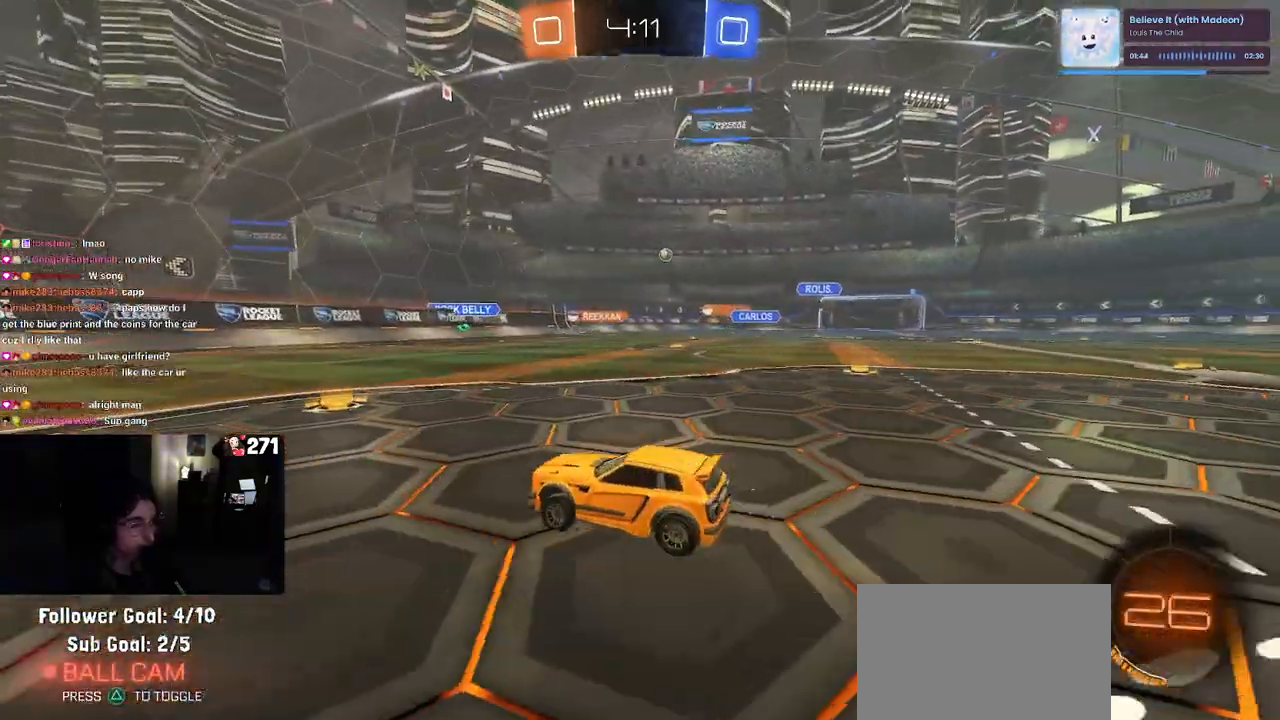
{"buttons": ["R2"], "left_stick": "center", "right_stick": "center", "events": [[167, "left_stick", "right"], [267, "left_stick", "center"]]}
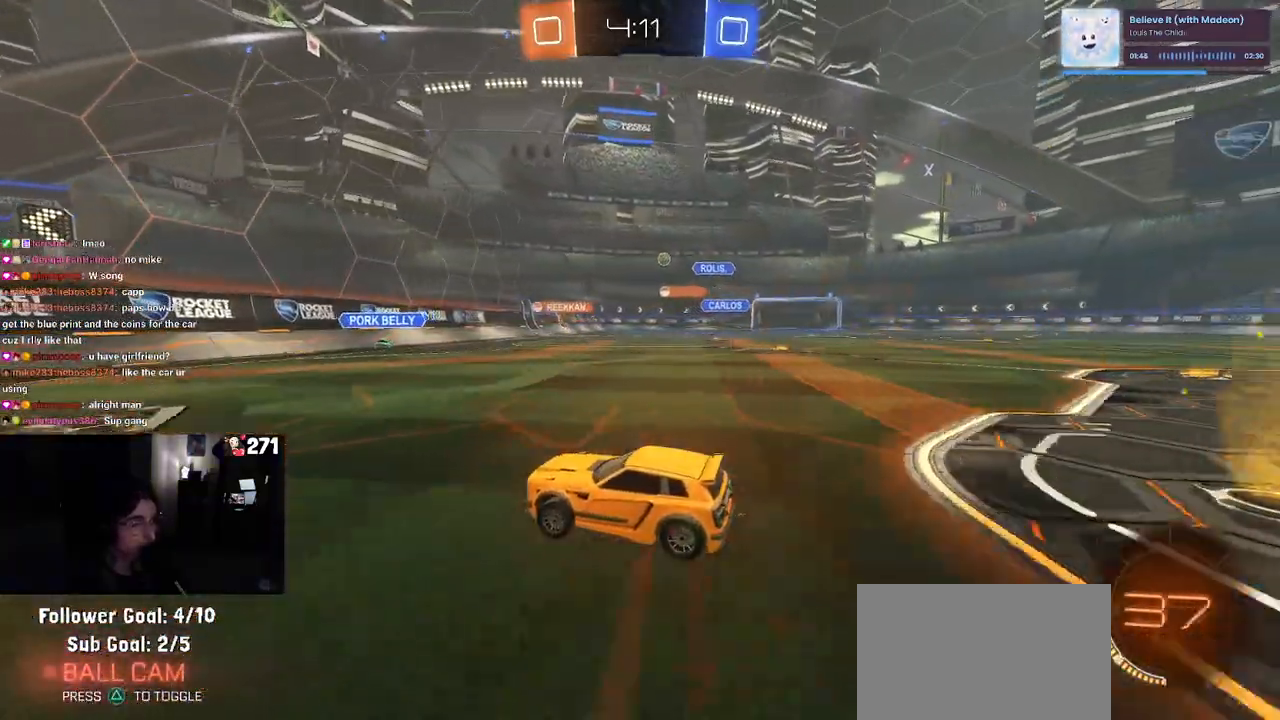
{"buttons": ["R2"], "left_stick": "center", "right_stick": "center", "events": [[50, "left_stick", "right"], [283, "SQUARE", "down"], [383, "SQUARE", "up"], [433, "left_stick", "center"]]}
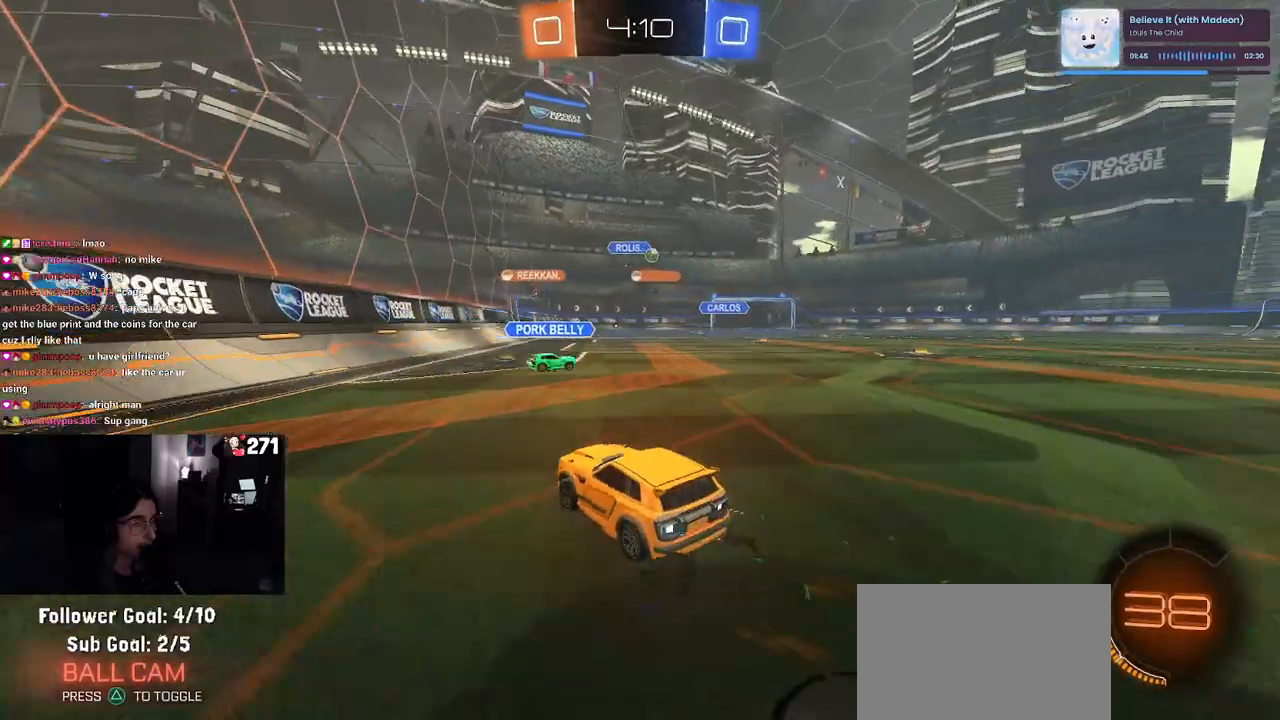
{"buttons": ["R2"], "left_stick": "center", "right_stick": "center", "events": [[167, "left_stick", "right"], [267, "L2", "down"], [267, "R2", "up"], [367, "R2", "down"], [417, "L2", "up"], [417, "left_stick", "center"]]}
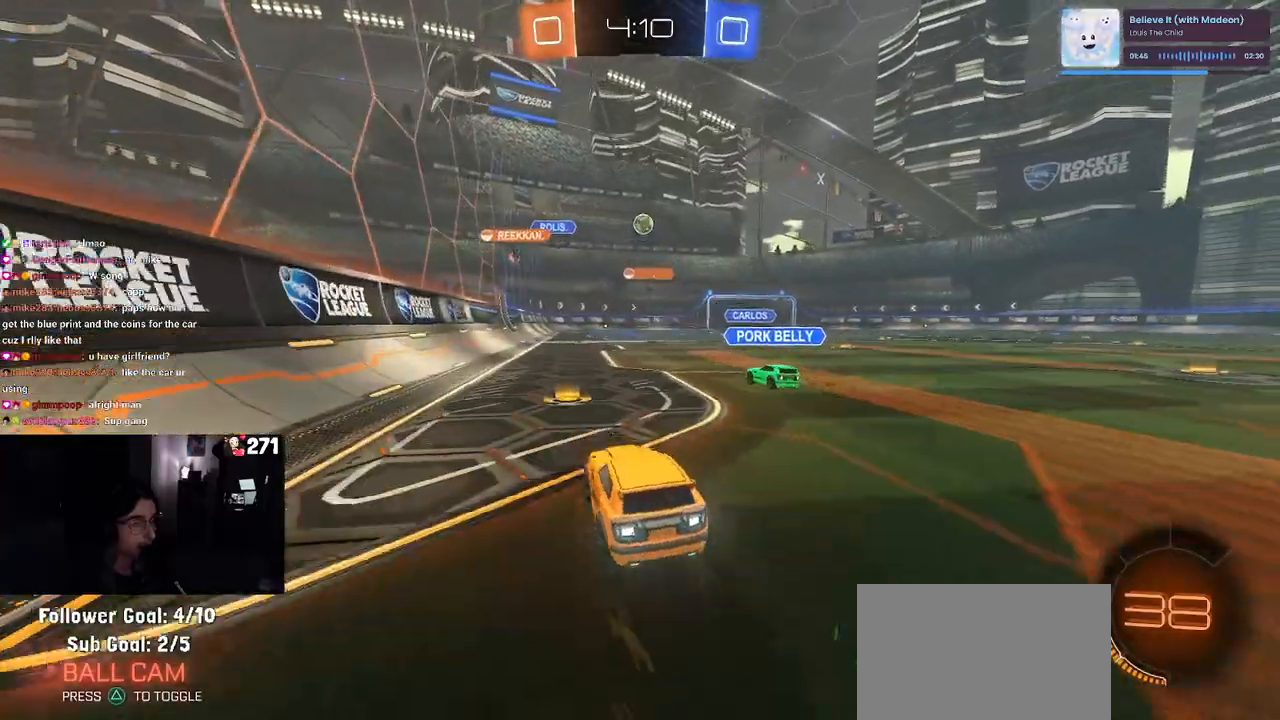
{"buttons": ["R1", "R2"], "left_stick": "up-right", "right_stick": "center", "events": [[17, "R1", "down"], [67, "CROSS", "down"], [83, "left_stick", "down"], [233, "CROSS", "up"], [250, "left_stick", "right"], [283, "CROSS", "down"], [300, "left_stick", "down-right"], [467, "CROSS", "up"], [500, "left_stick", "up-right"]]}
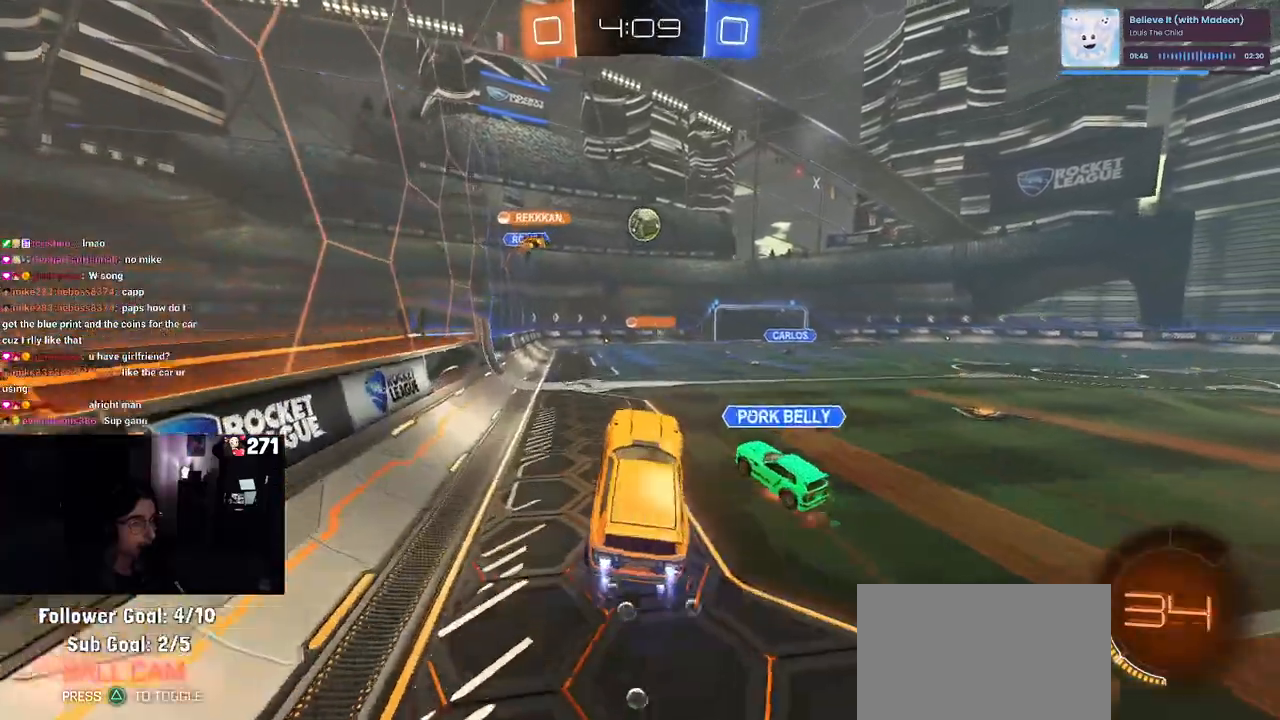
{"buttons": ["L1", "R2"], "left_stick": "down-left", "right_stick": "center", "events": [[50, "L1", "down"], [217, "left_stick", "up-left"], [283, "left_stick", "left"], [483, "left_stick", "down-left"], [500, "R1", "up"]]}
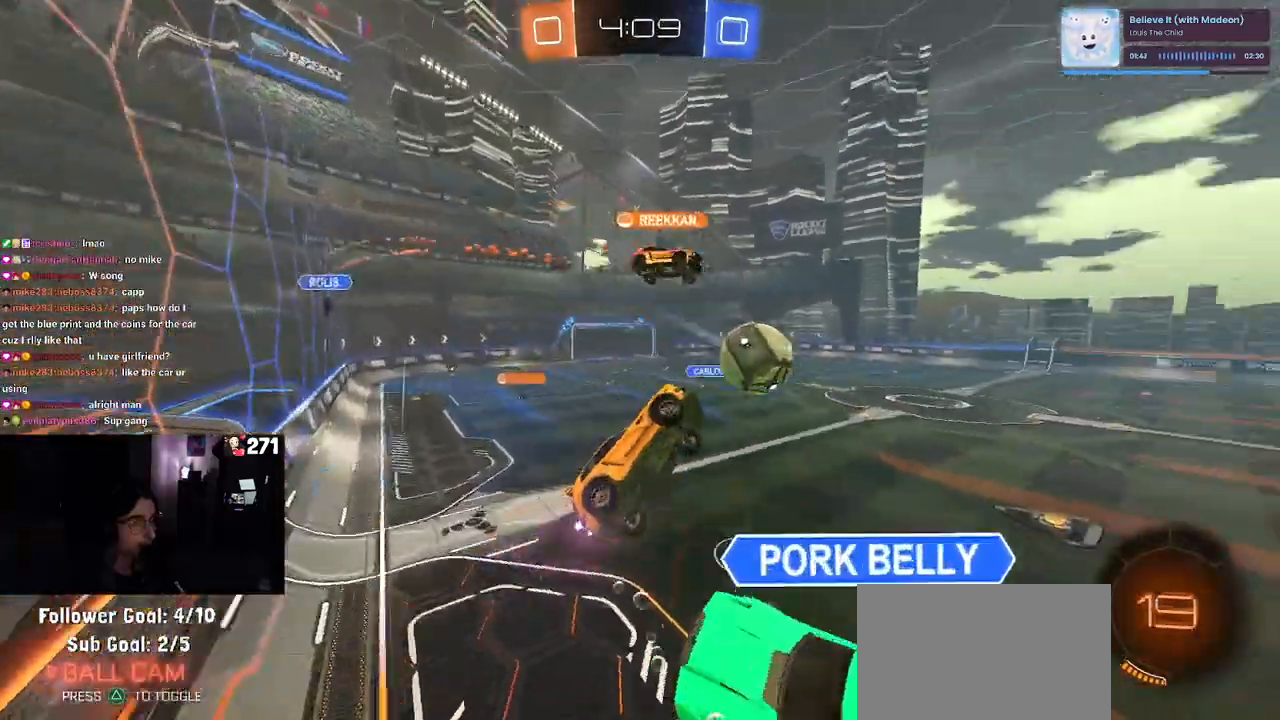
{"buttons": ["TRIANGLE", "L1", "R2"], "left_stick": "right", "right_stick": "center", "events": [[150, "left_stick", "down-right"], [417, "left_stick", "right"], [433, "TRIANGLE", "down"]]}
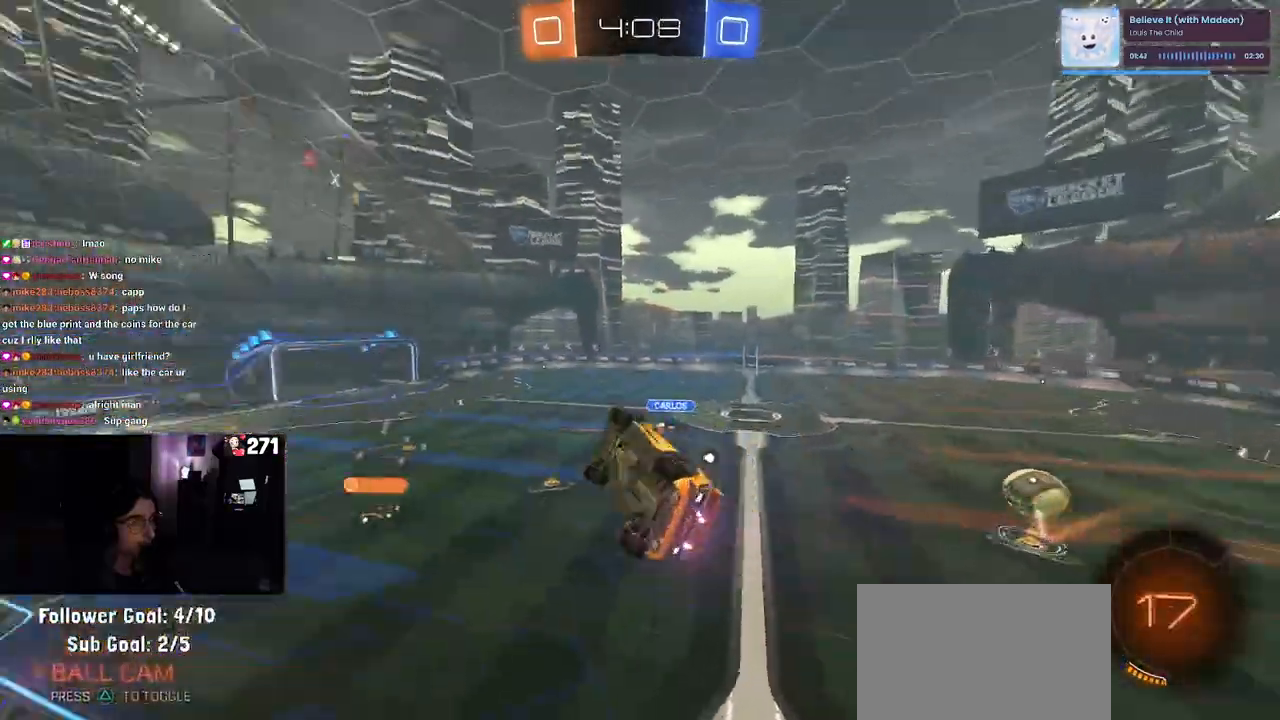
{"buttons": ["R2"], "left_stick": "center", "right_stick": "center", "events": [[50, "TRIANGLE", "up"], [67, "L1", "up"], [117, "left_stick", "center"]]}
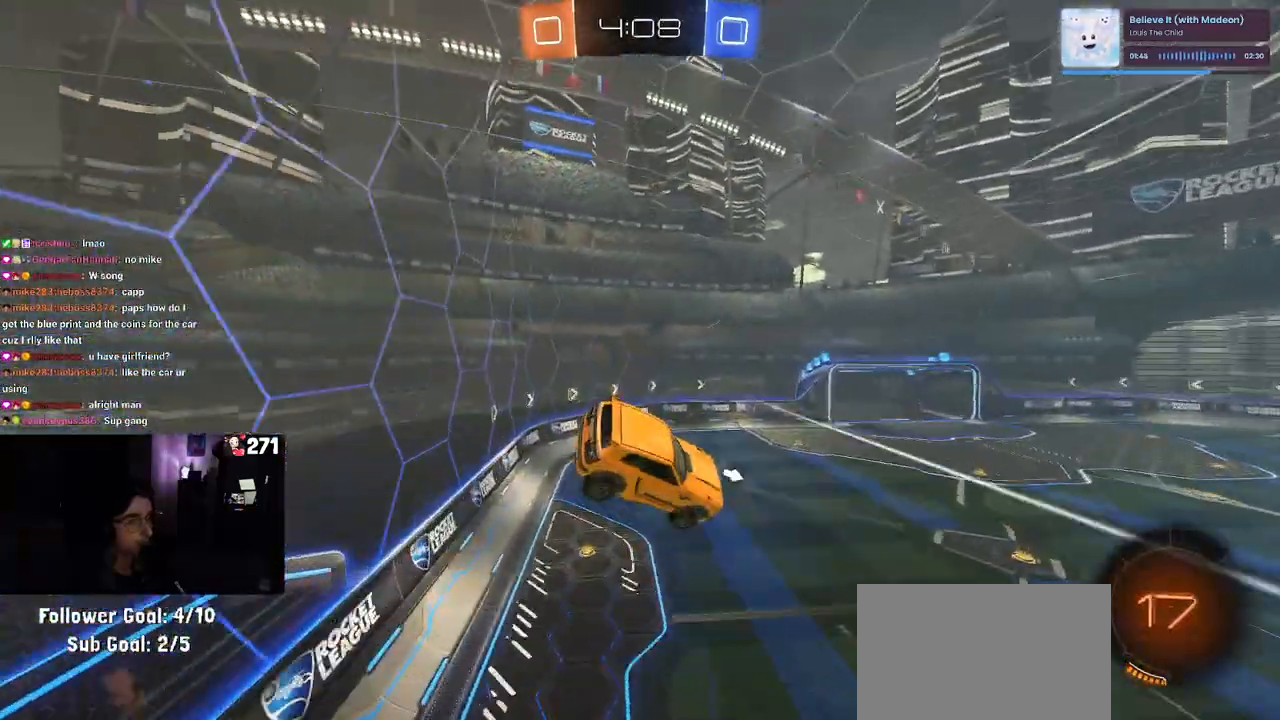
{"buttons": ["TRIANGLE", "R1", "R2"], "left_stick": "center", "right_stick": "center", "events": [[217, "left_stick", "up-left"], [417, "R1", "down"], [417, "left_stick", "center"], [467, "TRIANGLE", "down"]]}
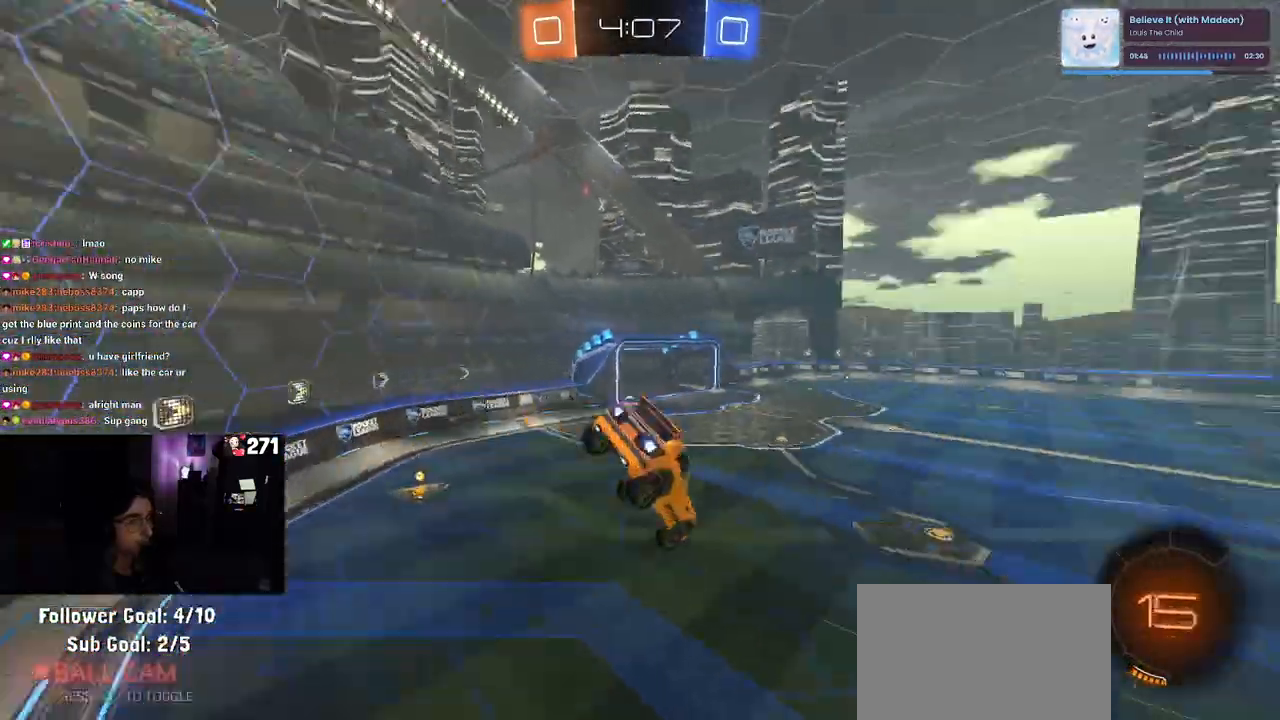
{"buttons": ["R2"], "left_stick": "center", "right_stick": "center", "events": [[83, "TRIANGLE", "up"], [117, "R1", "up"], [117, "left_stick", "left"], [233, "left_stick", "down-left"], [283, "SQUARE", "down"], [433, "SQUARE", "up"], [467, "left_stick", "center"]]}
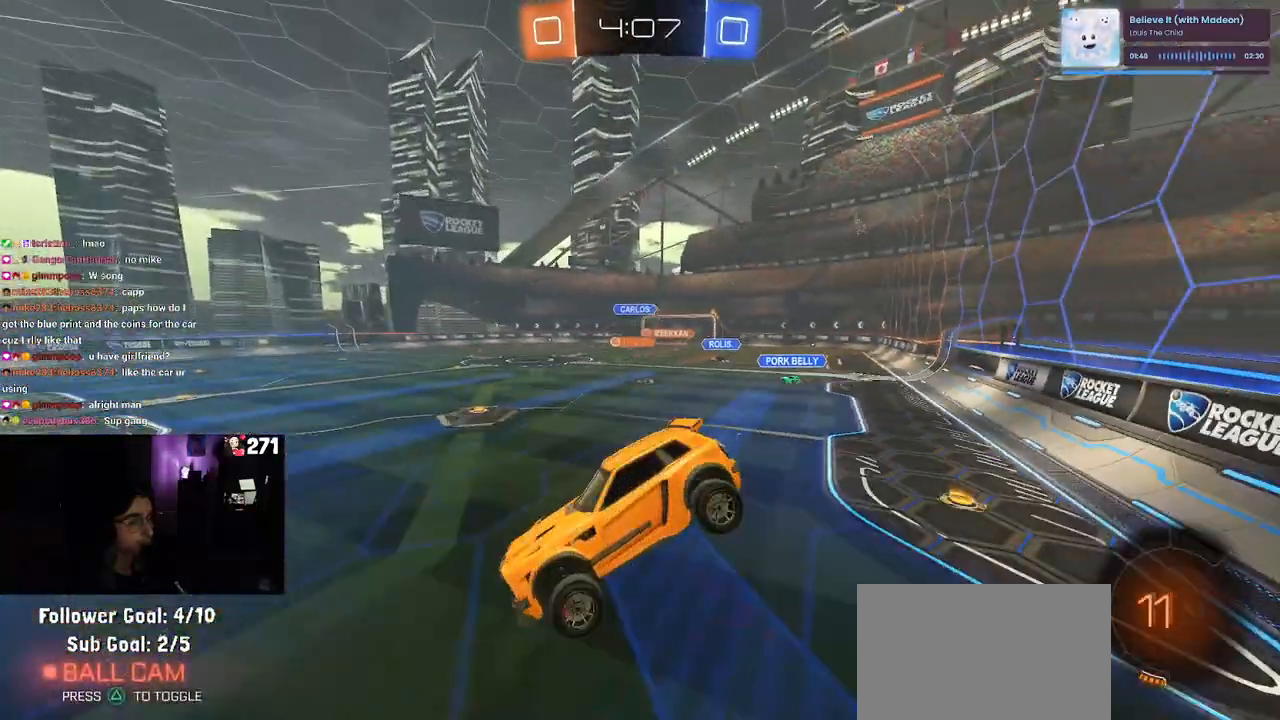
{"buttons": ["R2"], "left_stick": "right", "right_stick": "center", "events": [[267, "left_stick", "right"]]}
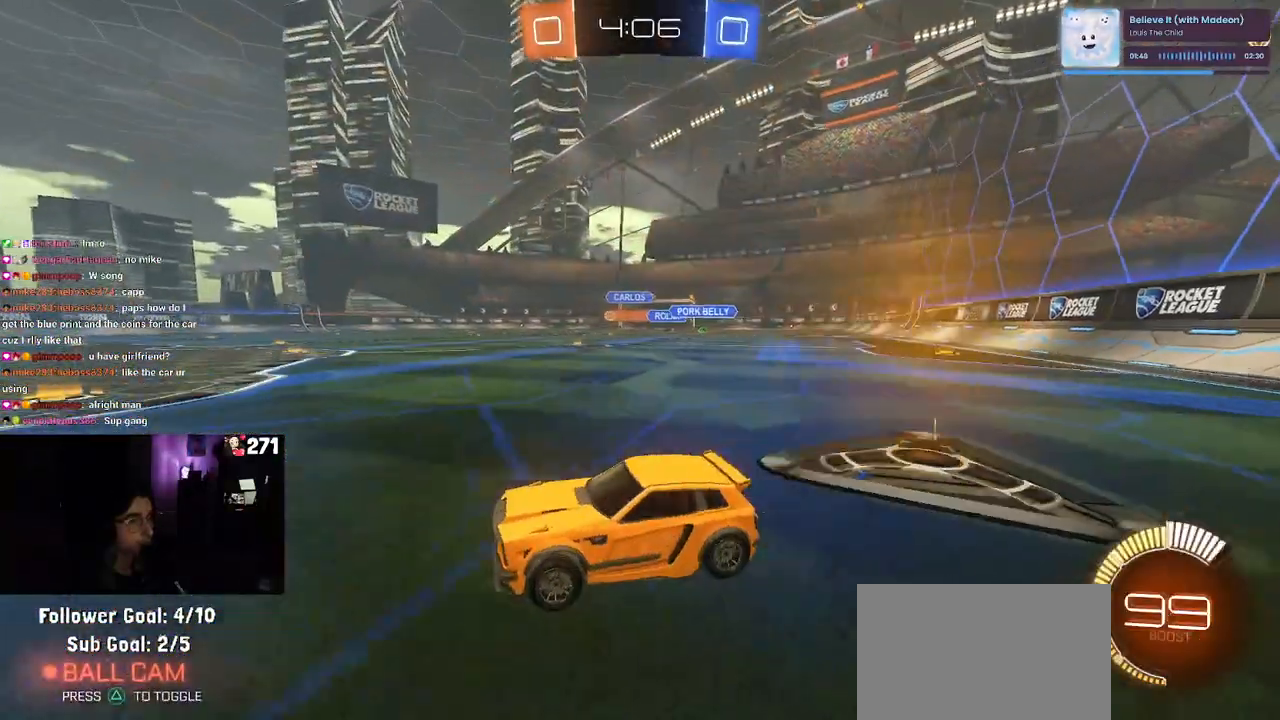
{"buttons": ["R1", "R2"], "left_stick": "right", "right_stick": "center", "events": [[17, "R1", "down"]]}
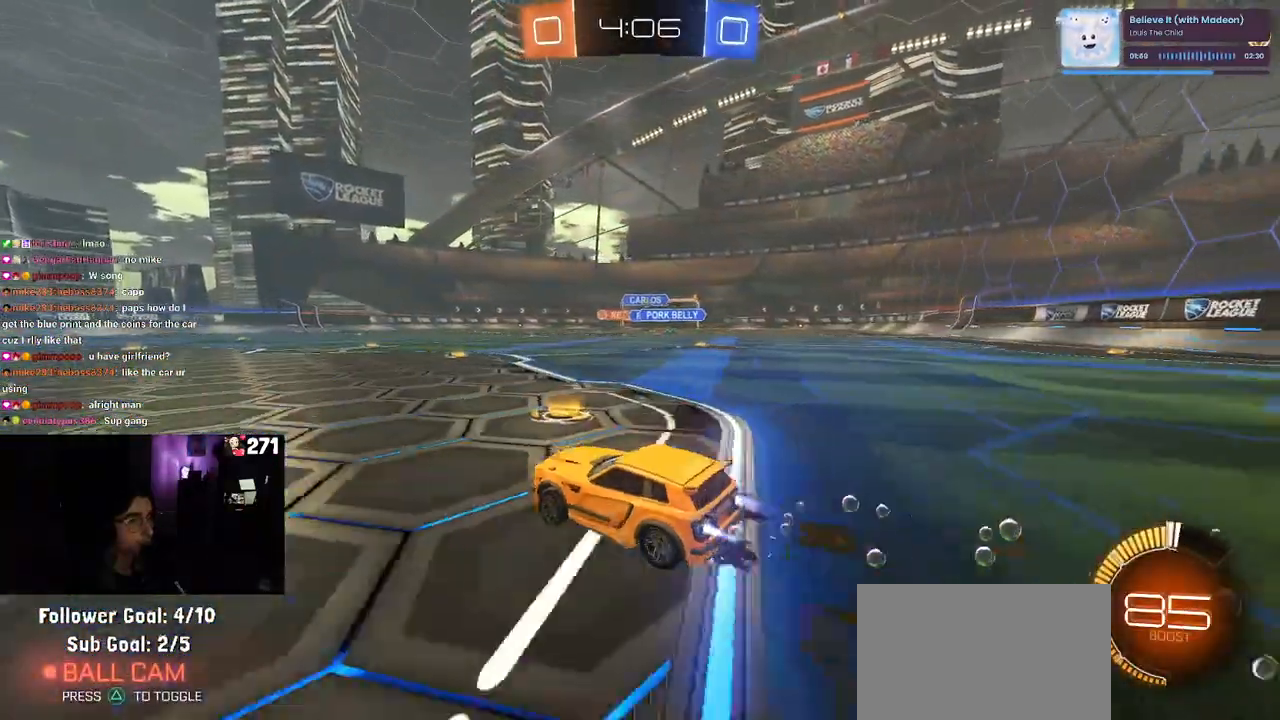
{"buttons": ["R1", "R2"], "left_stick": "center", "right_stick": "center", "events": [[367, "left_stick", "center"]]}
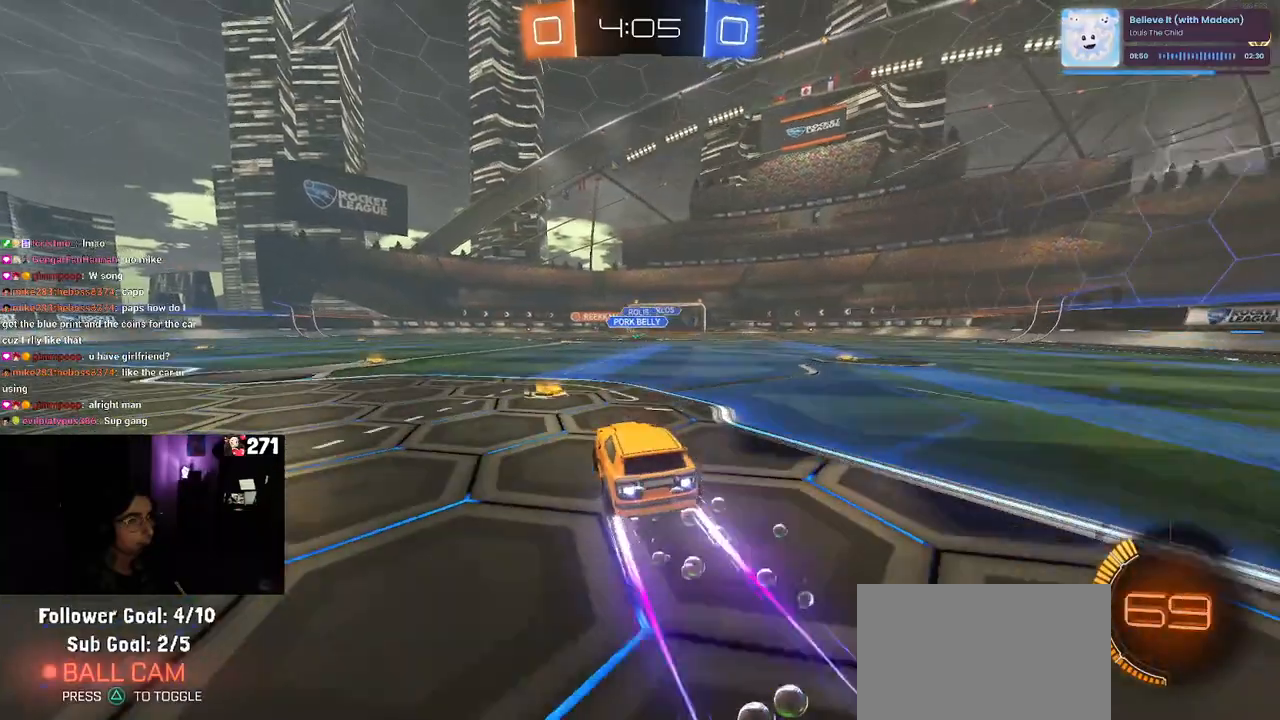
{"buttons": ["R2"], "left_stick": "center", "right_stick": "center", "events": [[67, "R1", "up"], [117, "left_stick", "right"], [300, "left_stick", "center"]]}